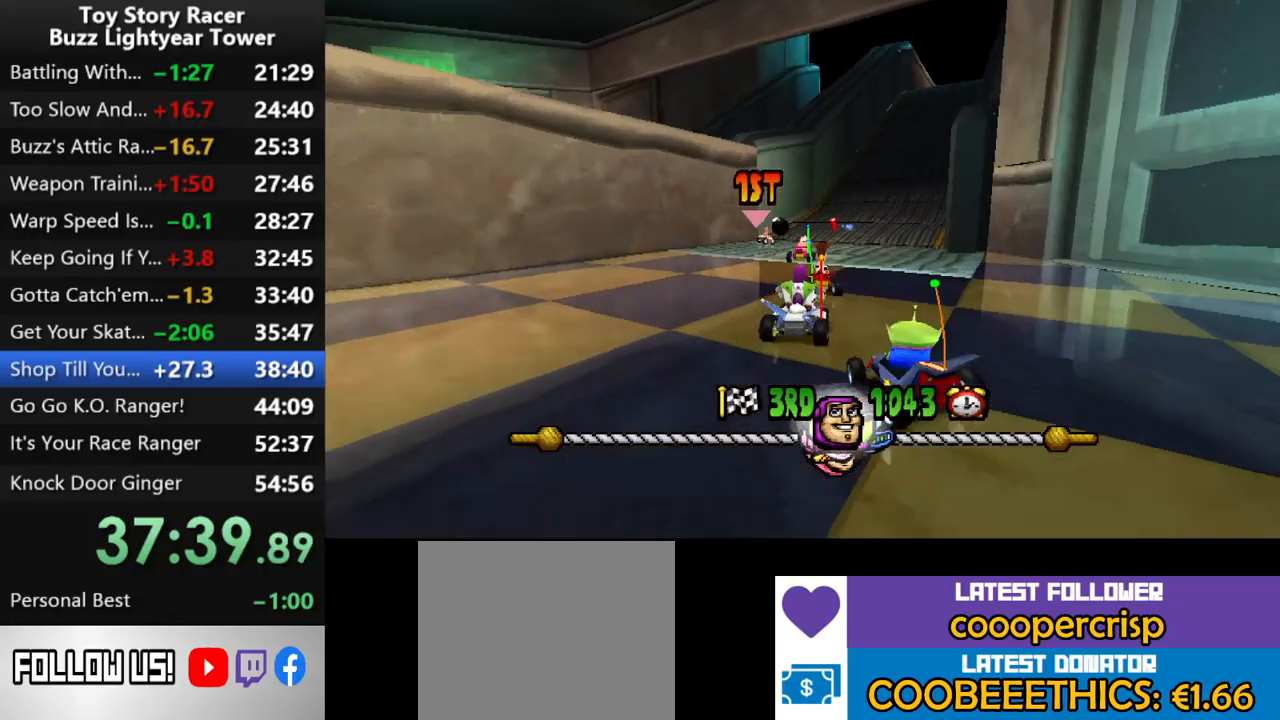
Gameplay with a controller (PlayStation layout); each line is a JSON object with the inputs held at the frame after it. "events" lists button and stick changes between this image and that frame as [ms after this image, input, new state], when the widget could be followed in between. Not read: L3 R2 R3.
{"buttons": ["CROSS"], "left_stick": "center", "right_stick": "center", "events": []}
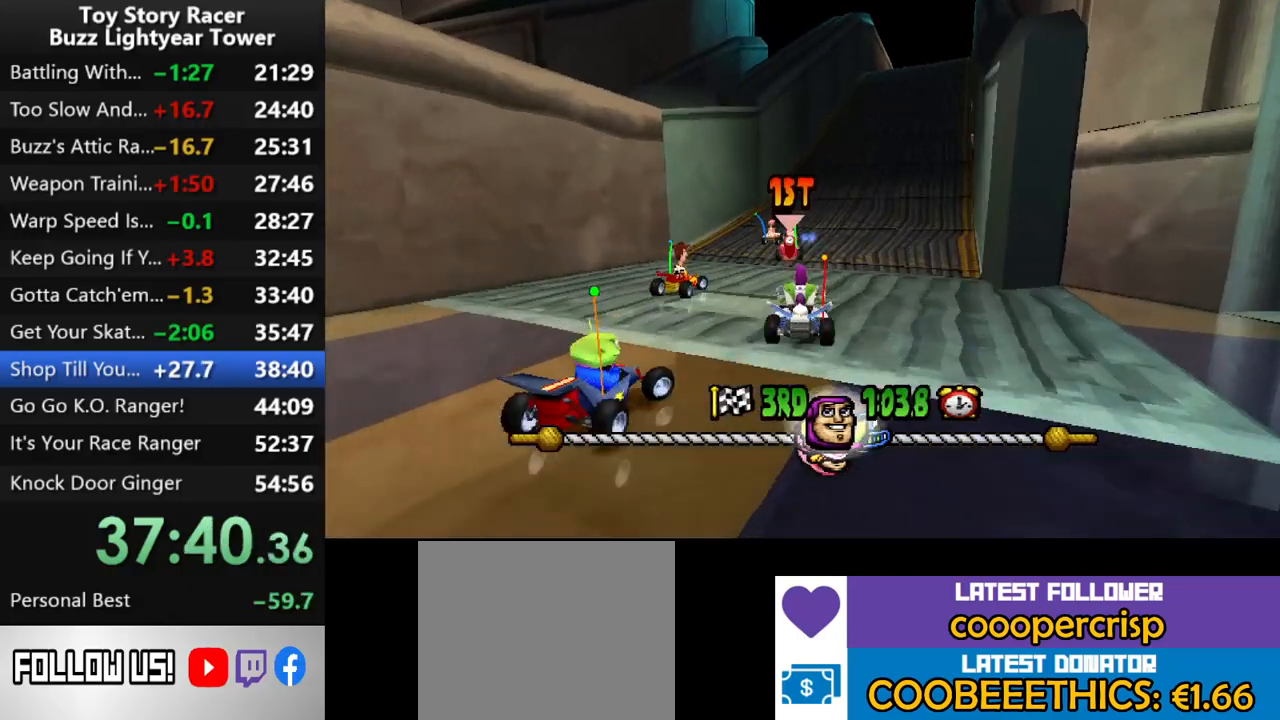
{"buttons": ["CROSS", "DPAD_RIGHT"], "left_stick": "center", "right_stick": "center", "events": [[333, "DPAD_RIGHT", "down"]]}
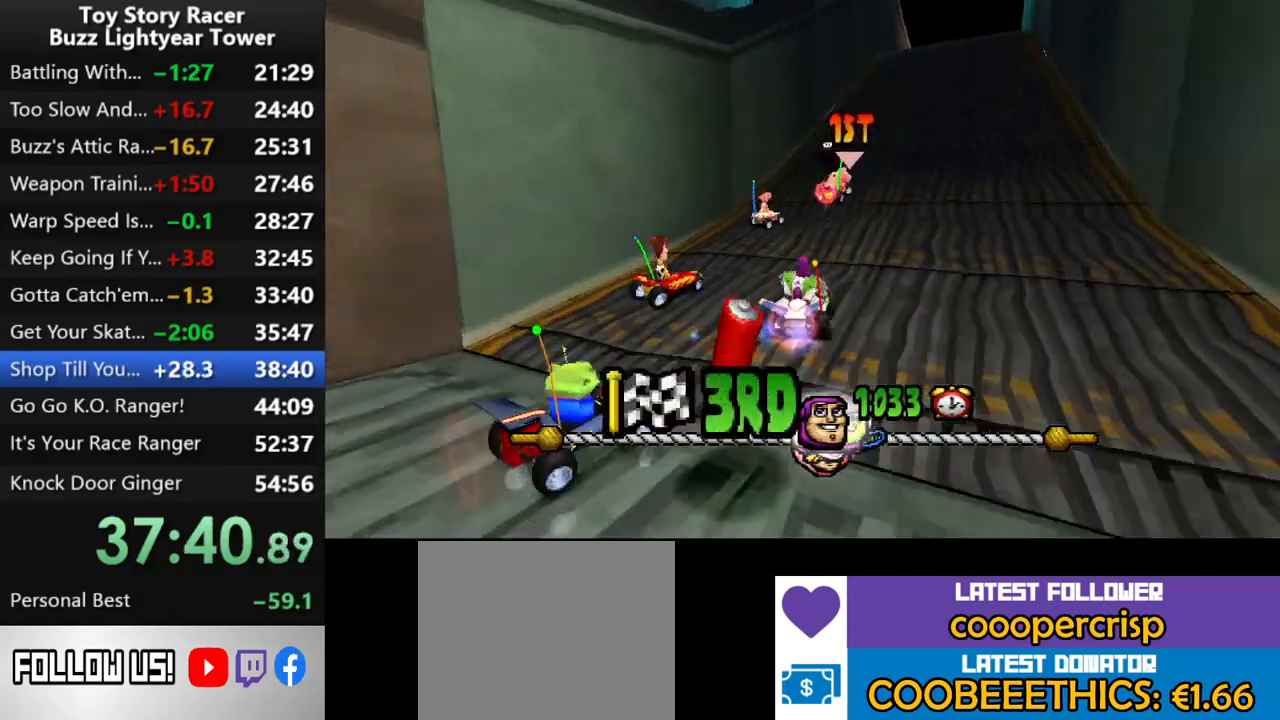
{"buttons": ["CROSS"], "left_stick": "center", "right_stick": "center", "events": [[17, "DPAD_RIGHT", "up"]]}
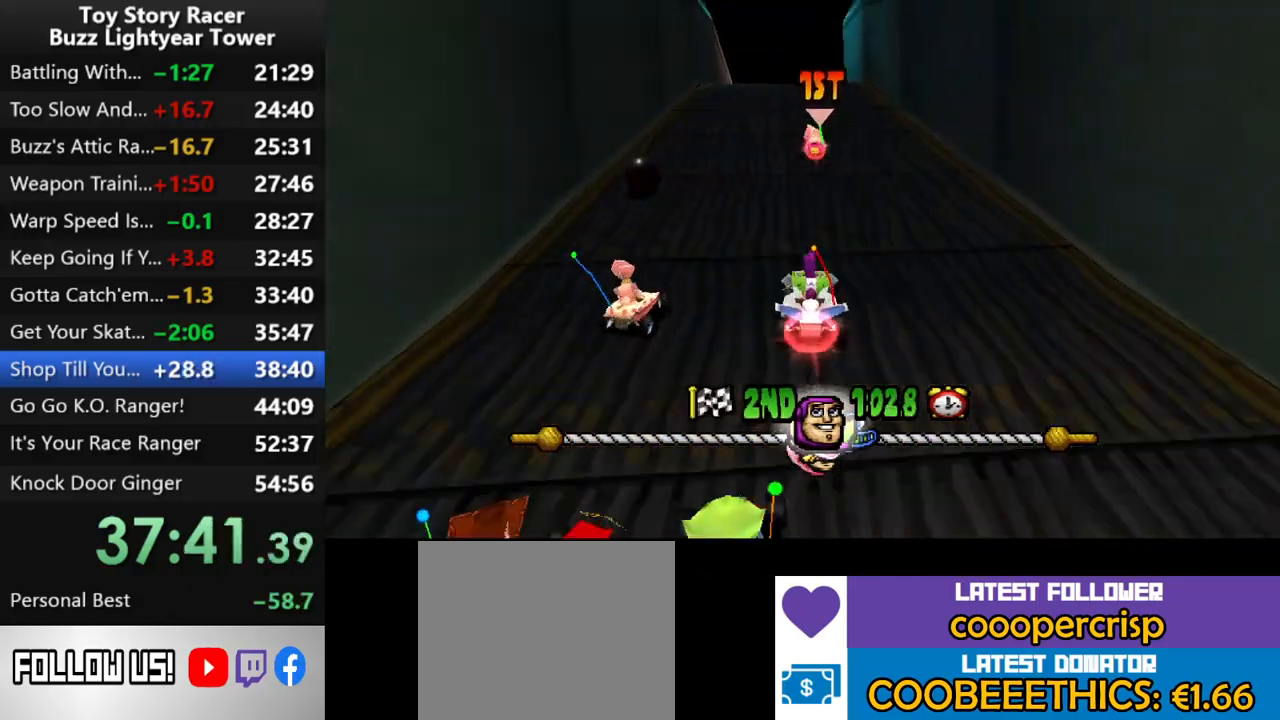
{"buttons": ["CROSS"], "left_stick": "center", "right_stick": "center", "events": []}
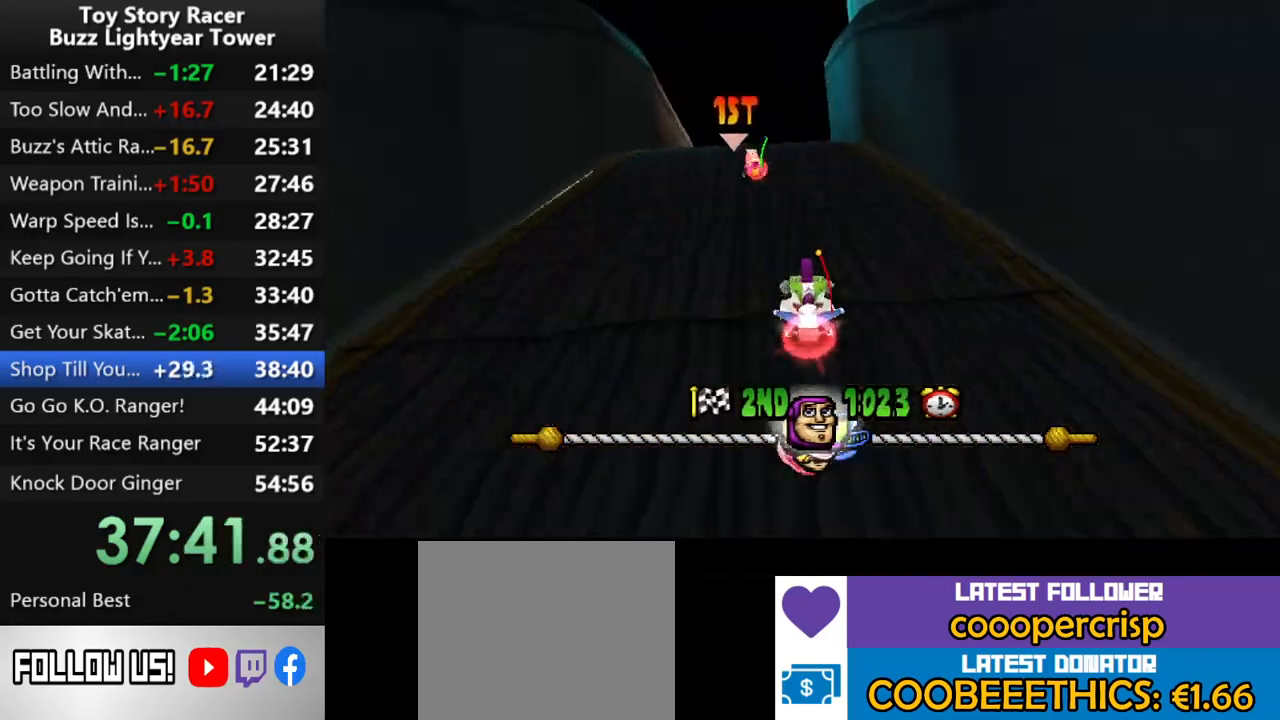
{"buttons": ["CROSS"], "left_stick": "center", "right_stick": "center", "events": []}
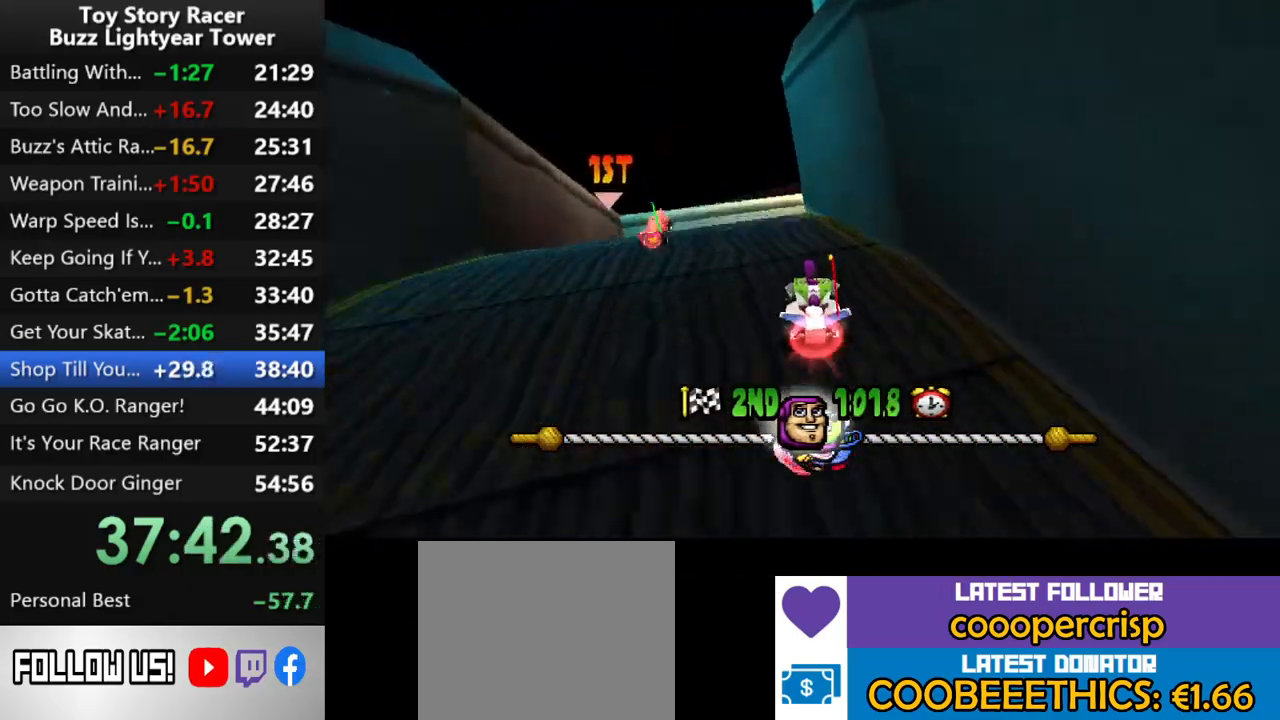
{"buttons": ["CROSS", "DPAD_RIGHT"], "left_stick": "center", "right_stick": "center", "events": [[200, "DPAD_RIGHT", "down"]]}
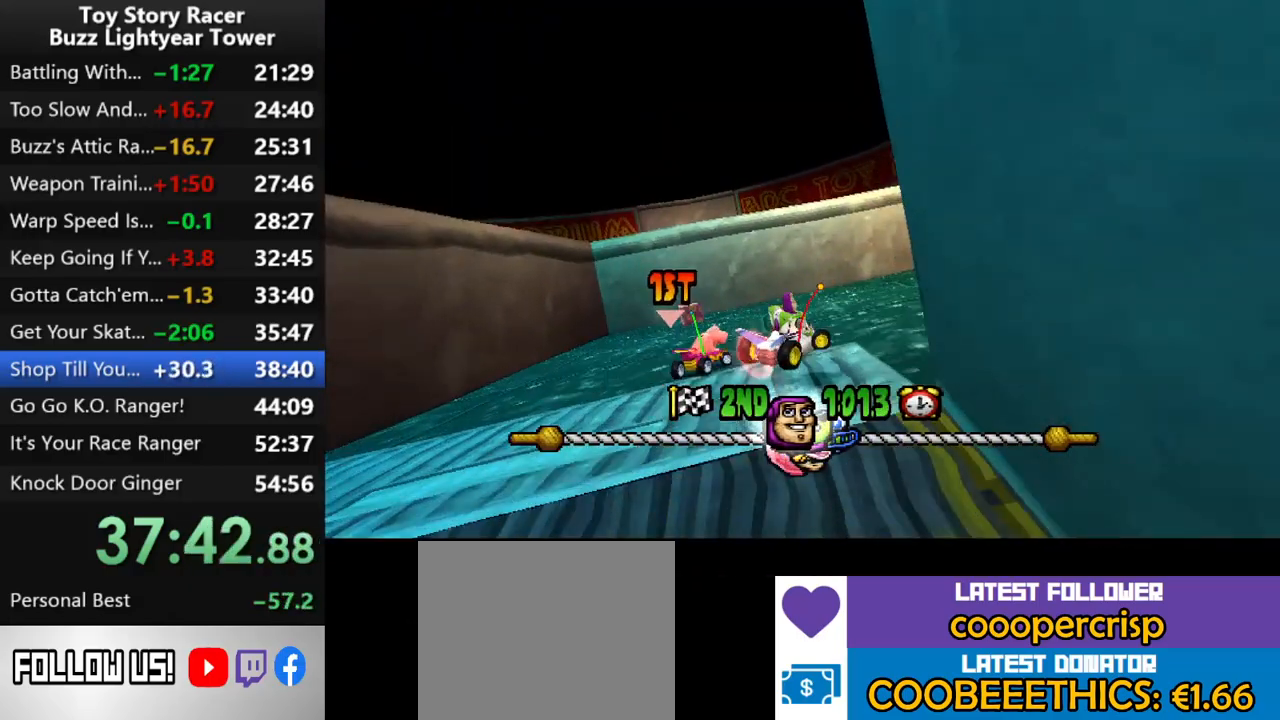
{"buttons": ["CROSS"], "left_stick": "center", "right_stick": "center", "events": [[100, "DPAD_RIGHT", "up"], [300, "DPAD_RIGHT", "down"], [383, "DPAD_RIGHT", "up"]]}
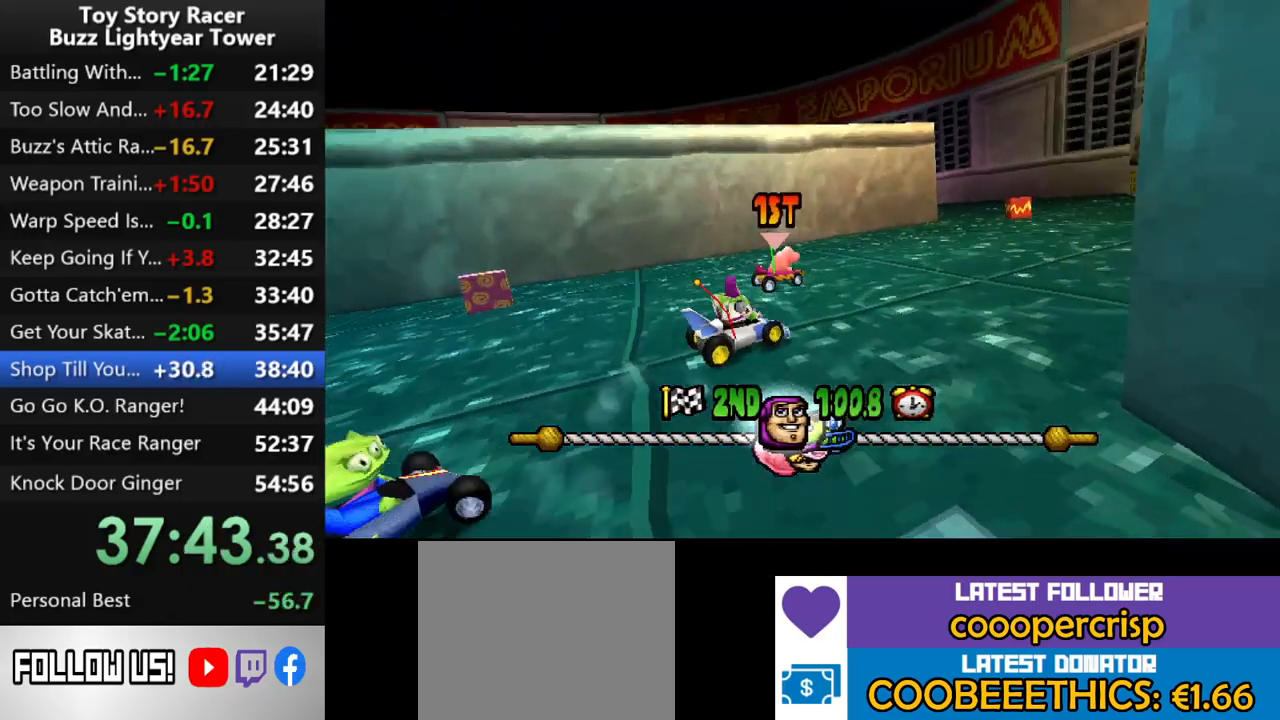
{"buttons": ["CROSS"], "left_stick": "center", "right_stick": "center", "events": [[333, "DPAD_LEFT", "down"], [467, "DPAD_LEFT", "up"]]}
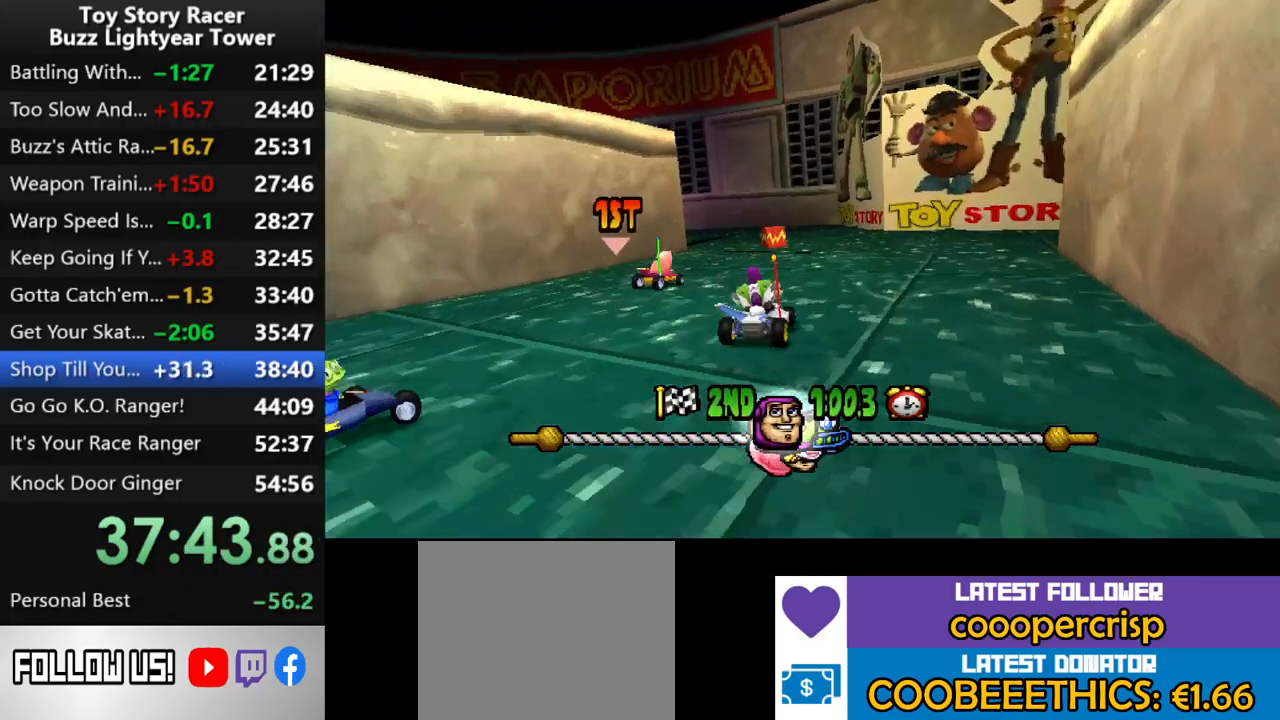
{"buttons": ["CROSS"], "left_stick": "center", "right_stick": "center", "events": [[267, "DPAD_LEFT", "down"], [333, "DPAD_LEFT", "up"]]}
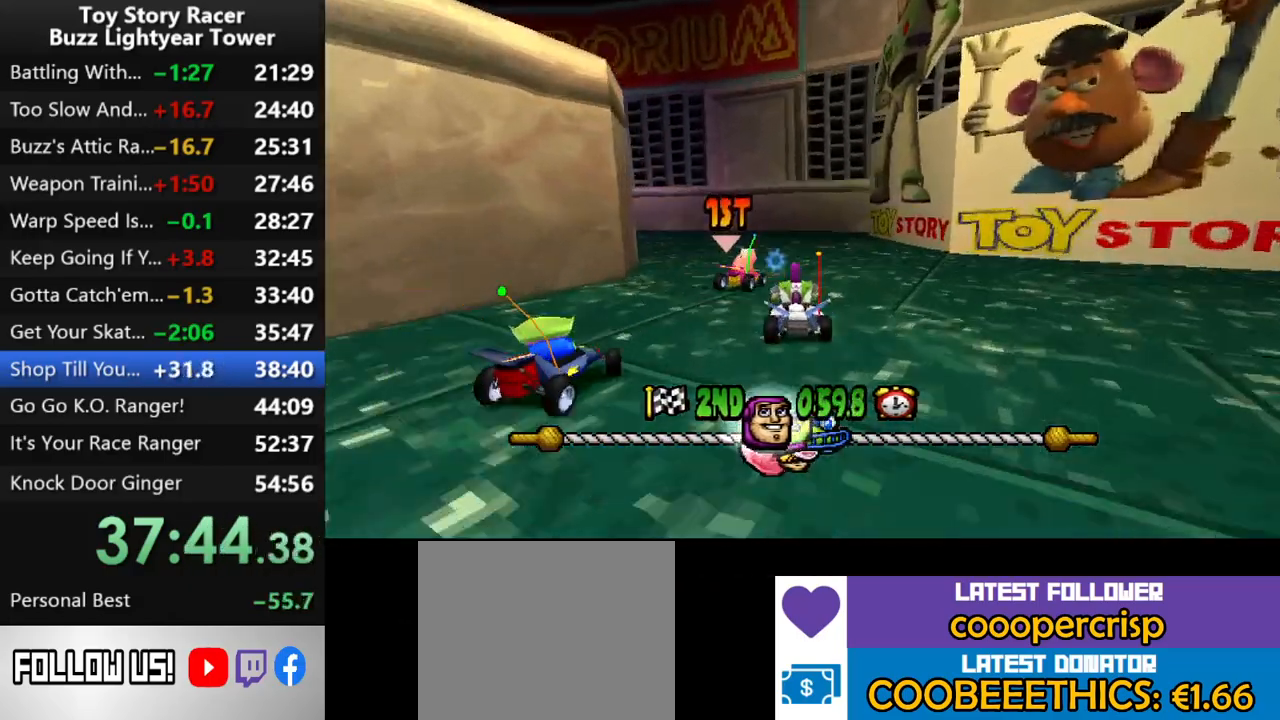
{"buttons": ["DPAD_LEFT"], "left_stick": "center", "right_stick": "center", "events": [[200, "DPAD_LEFT", "down"], [233, "CROSS", "up"], [300, "DPAD_LEFT", "up"], [500, "DPAD_LEFT", "down"]]}
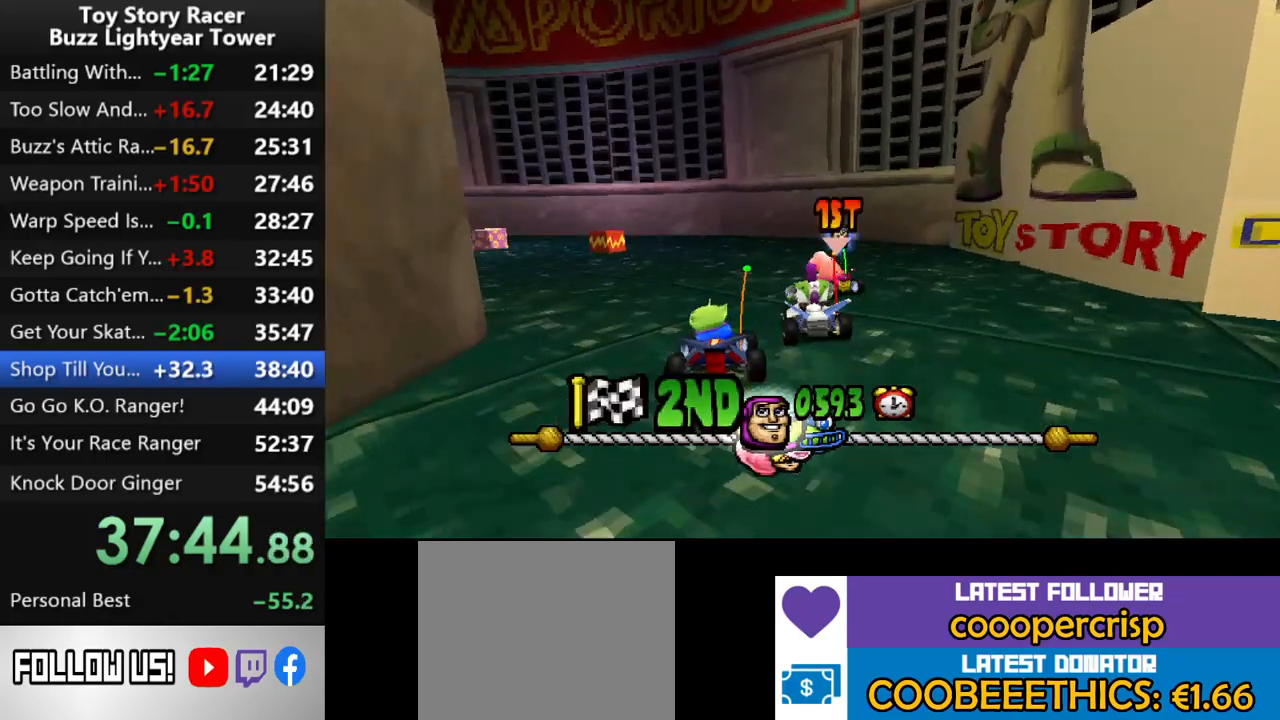
{"buttons": [], "left_stick": "center", "right_stick": "center", "events": [[133, "DPAD_LEFT", "up"], [200, "DPAD_LEFT", "down"], [333, "DPAD_LEFT", "up"]]}
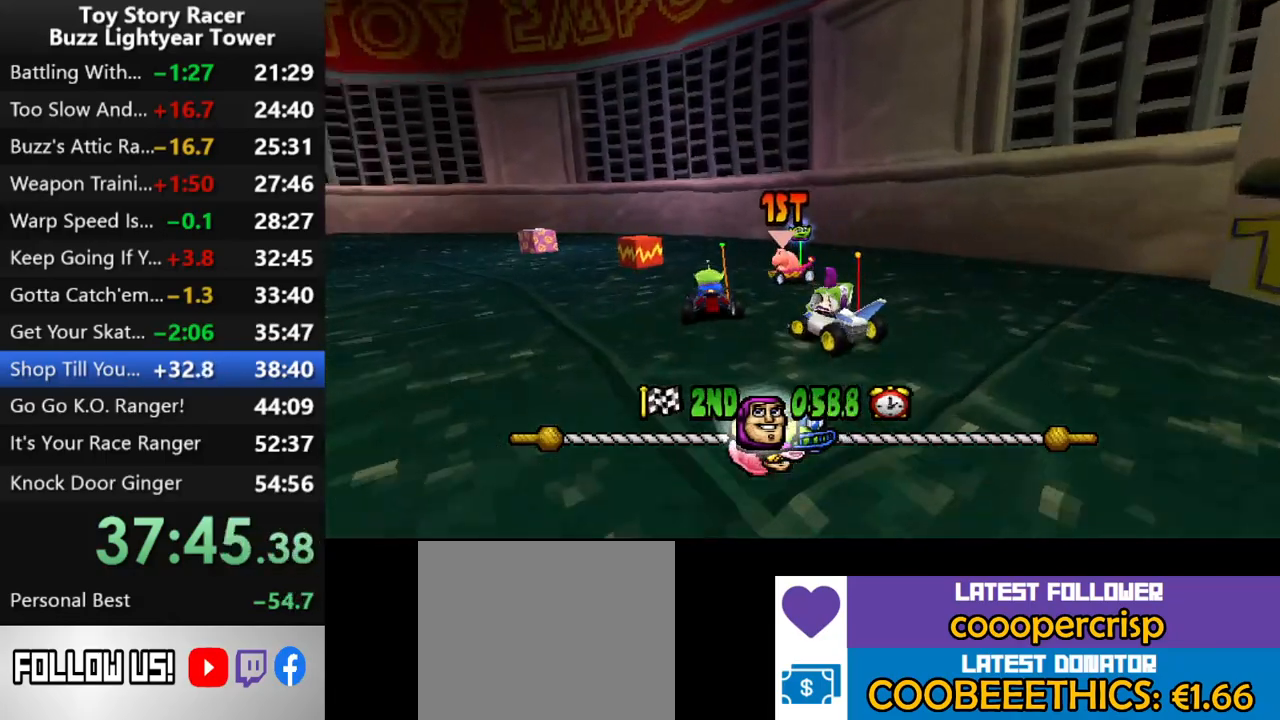
{"buttons": ["CROSS"], "left_stick": "center", "right_stick": "center", "events": [[483, "CROSS", "down"]]}
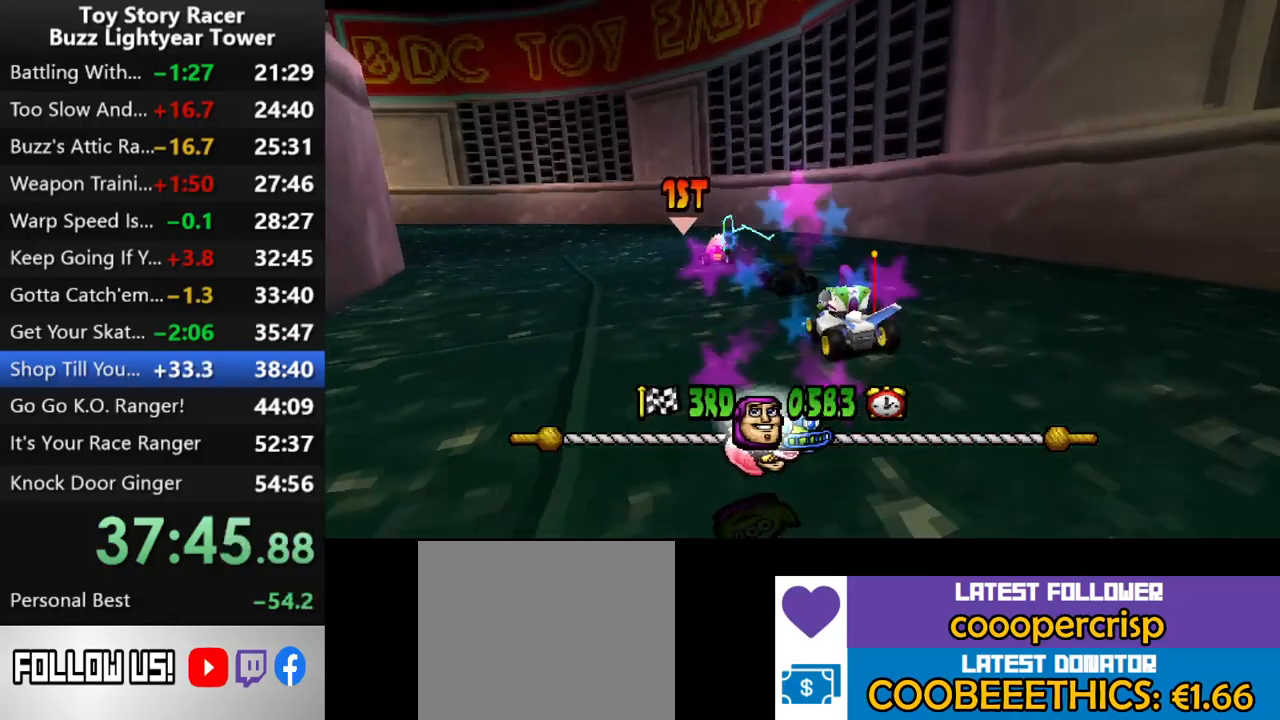
{"buttons": [], "left_stick": "center", "right_stick": "center", "events": [[400, "CROSS", "up"], [400, "DPAD_LEFT", "down"], [433, "DPAD_LEFT", "up"]]}
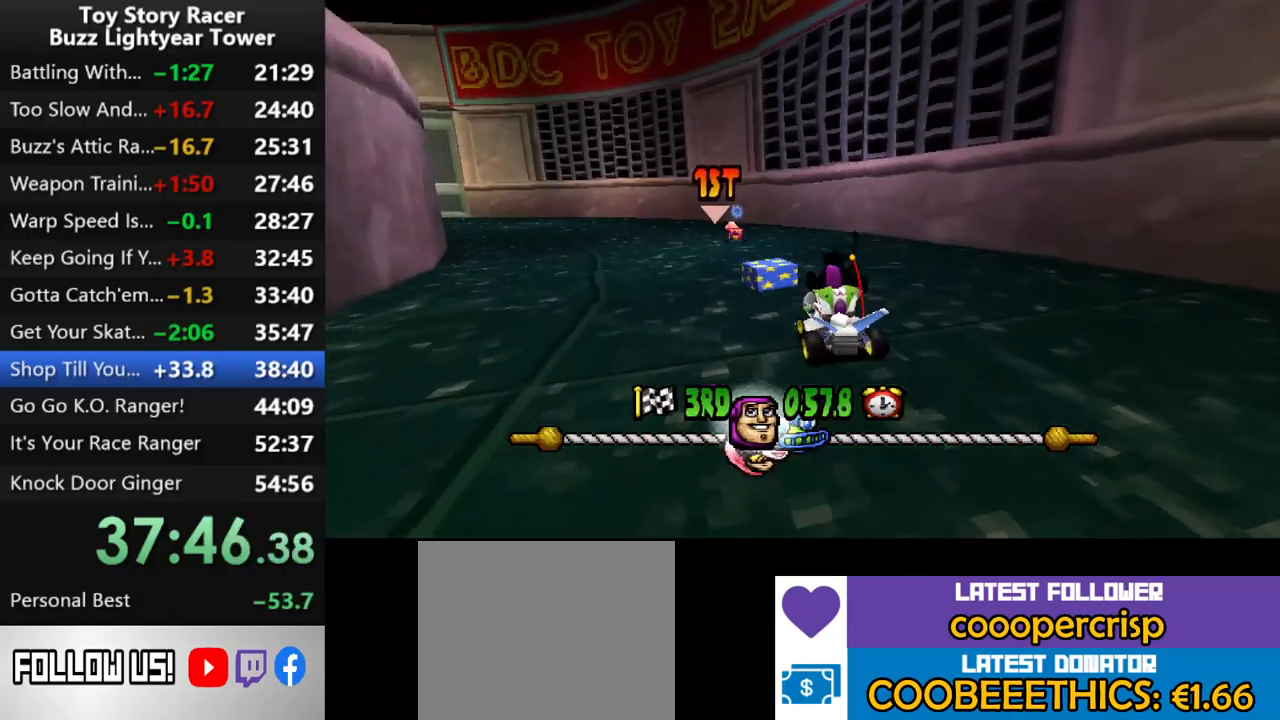
{"buttons": ["CROSS"], "left_stick": "center", "right_stick": "center", "events": [[50, "DPAD_LEFT", "down"], [167, "DPAD_LEFT", "up"], [200, "CROSS", "down"], [400, "DPAD_RIGHT", "down"], [483, "DPAD_RIGHT", "up"]]}
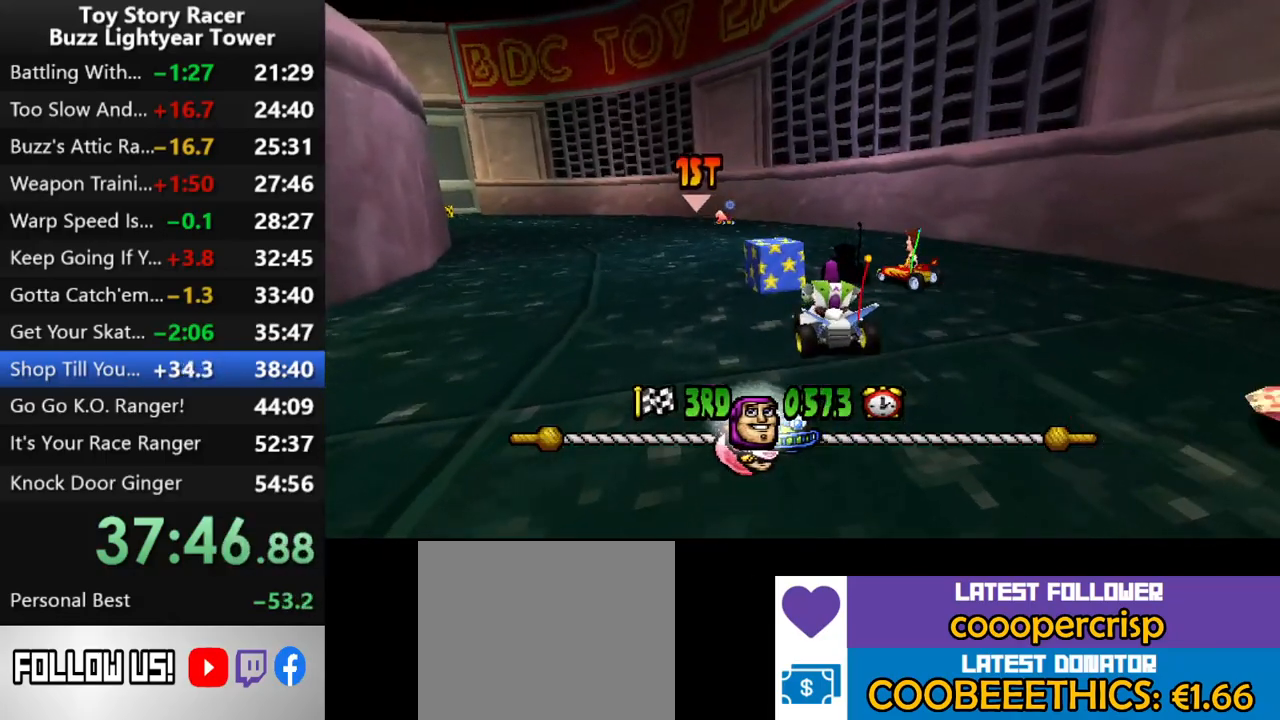
{"buttons": ["CROSS"], "left_stick": "center", "right_stick": "center", "events": [[283, "DPAD_LEFT", "down"], [450, "DPAD_LEFT", "up"]]}
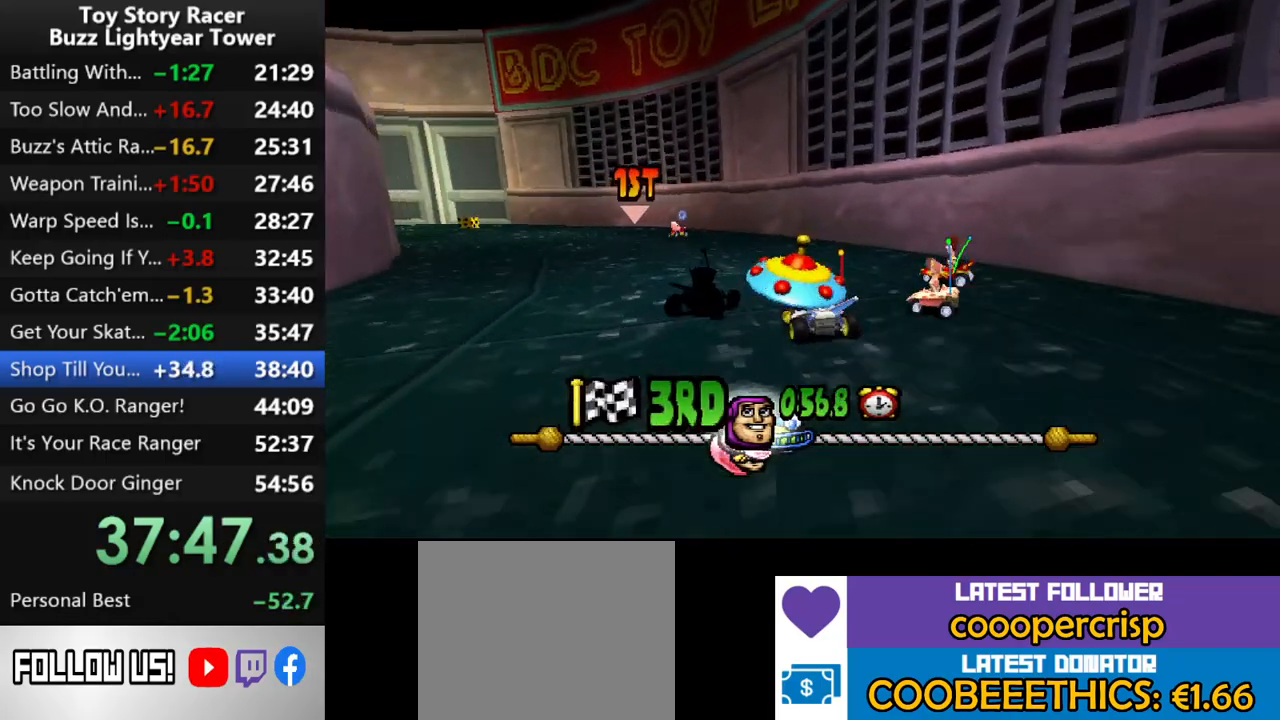
{"buttons": [], "left_stick": "center", "right_stick": "center", "events": [[250, "DPAD_RIGHT", "down"], [333, "DPAD_RIGHT", "up"], [400, "CROSS", "up"]]}
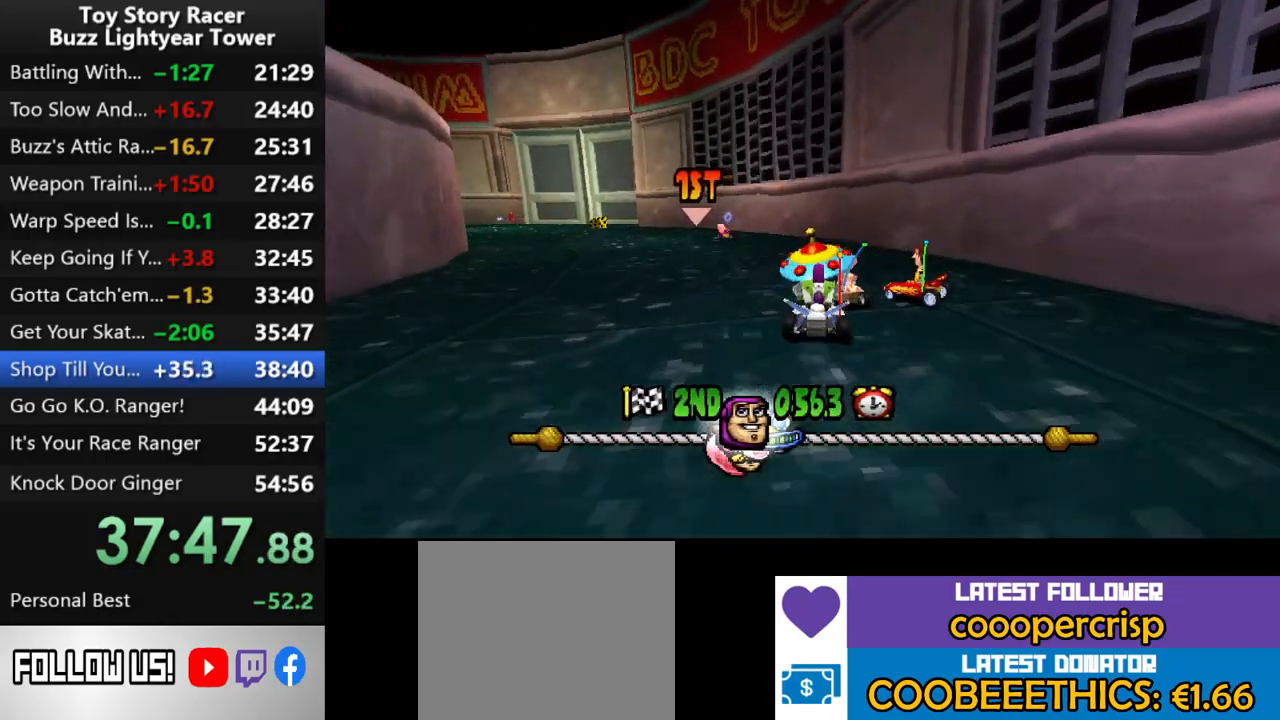
{"buttons": ["DPAD_LEFT"], "left_stick": "center", "right_stick": "center", "events": [[233, "CROSS", "down"], [267, "R1", "down"], [333, "DPAD_LEFT", "down"], [400, "R1", "up"], [483, "CROSS", "up"]]}
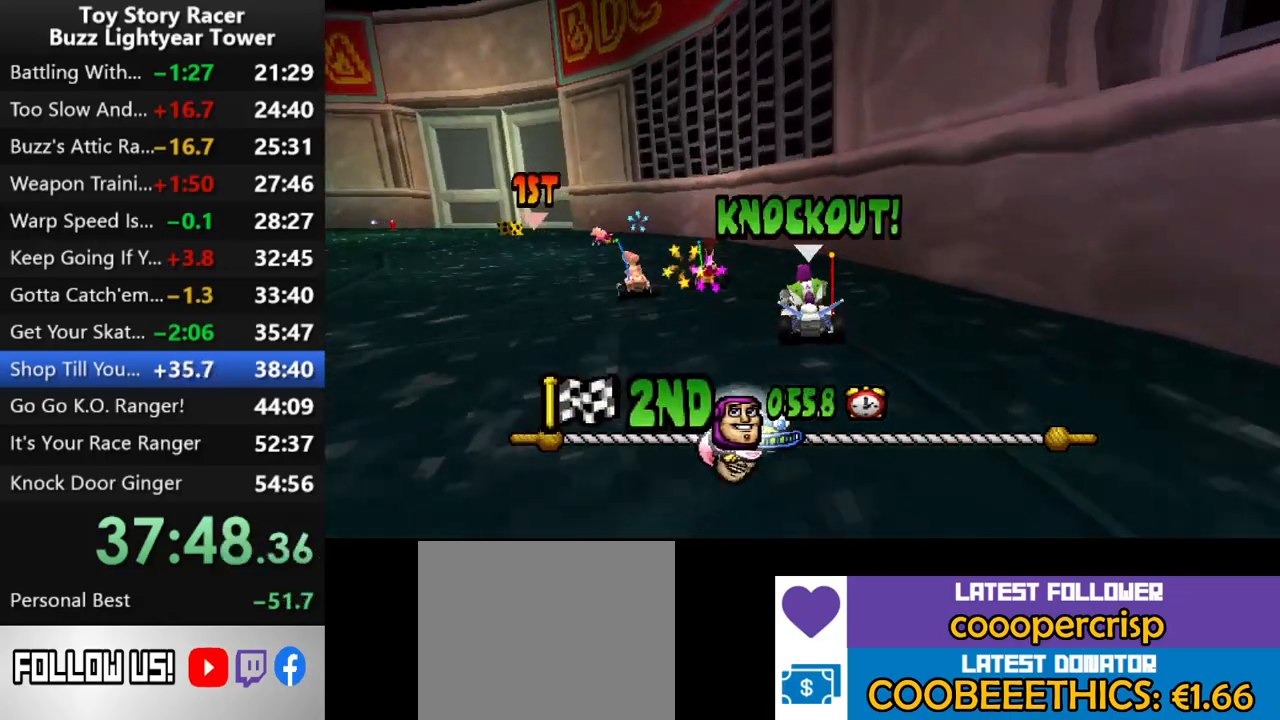
{"buttons": ["CROSS"], "left_stick": "center", "right_stick": "center", "events": [[167, "DPAD_LEFT", "up"], [183, "CROSS", "down"], [317, "DPAD_LEFT", "down"], [433, "DPAD_LEFT", "up"]]}
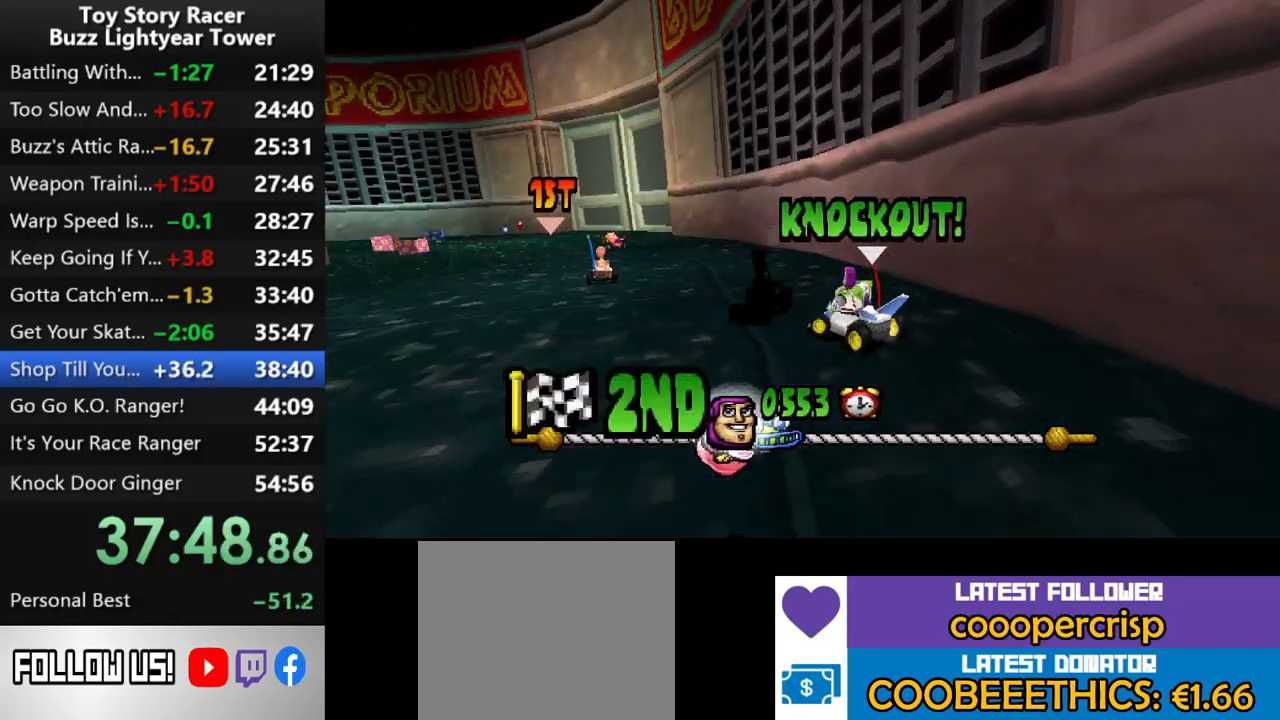
{"buttons": ["CROSS"], "left_stick": "center", "right_stick": "center", "events": []}
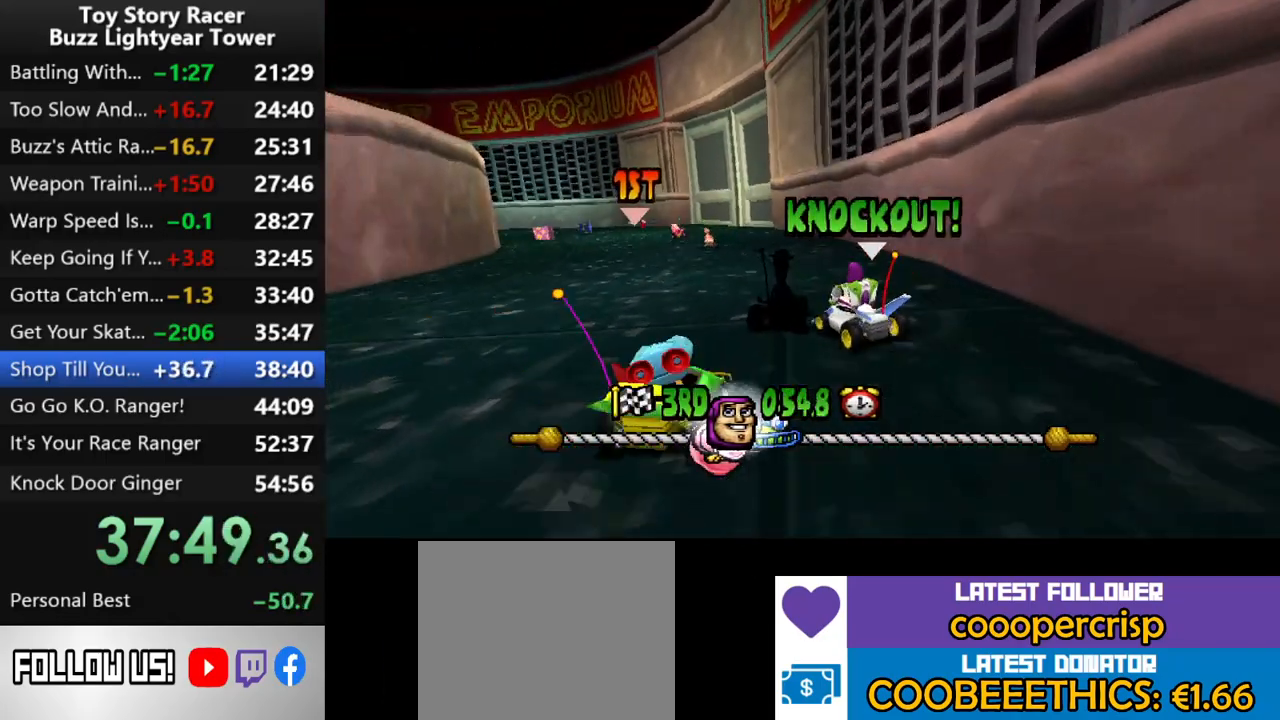
{"buttons": ["CROSS"], "left_stick": "center", "right_stick": "center", "events": [[350, "DPAD_LEFT", "down"], [467, "DPAD_LEFT", "up"]]}
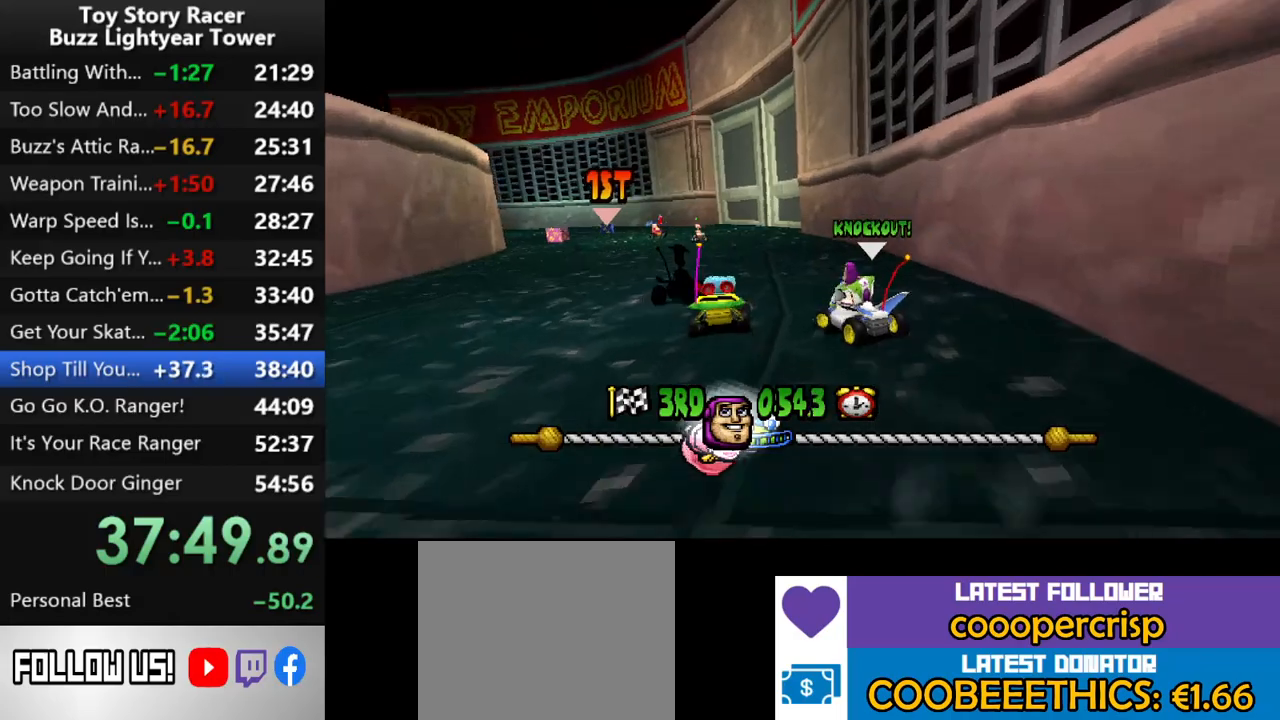
{"buttons": ["CROSS"], "left_stick": "center", "right_stick": "center", "events": [[250, "DPAD_LEFT", "down"], [267, "DPAD_LEFT", "up"]]}
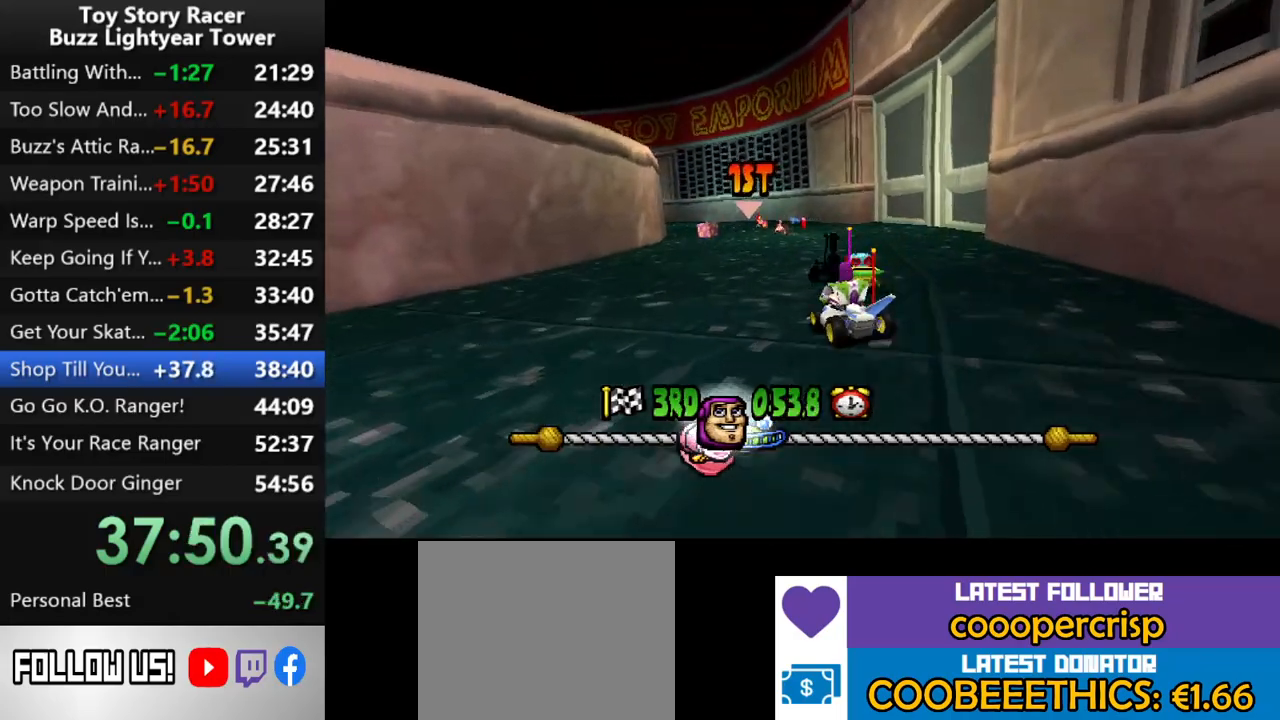
{"buttons": ["CROSS"], "left_stick": "center", "right_stick": "center", "events": []}
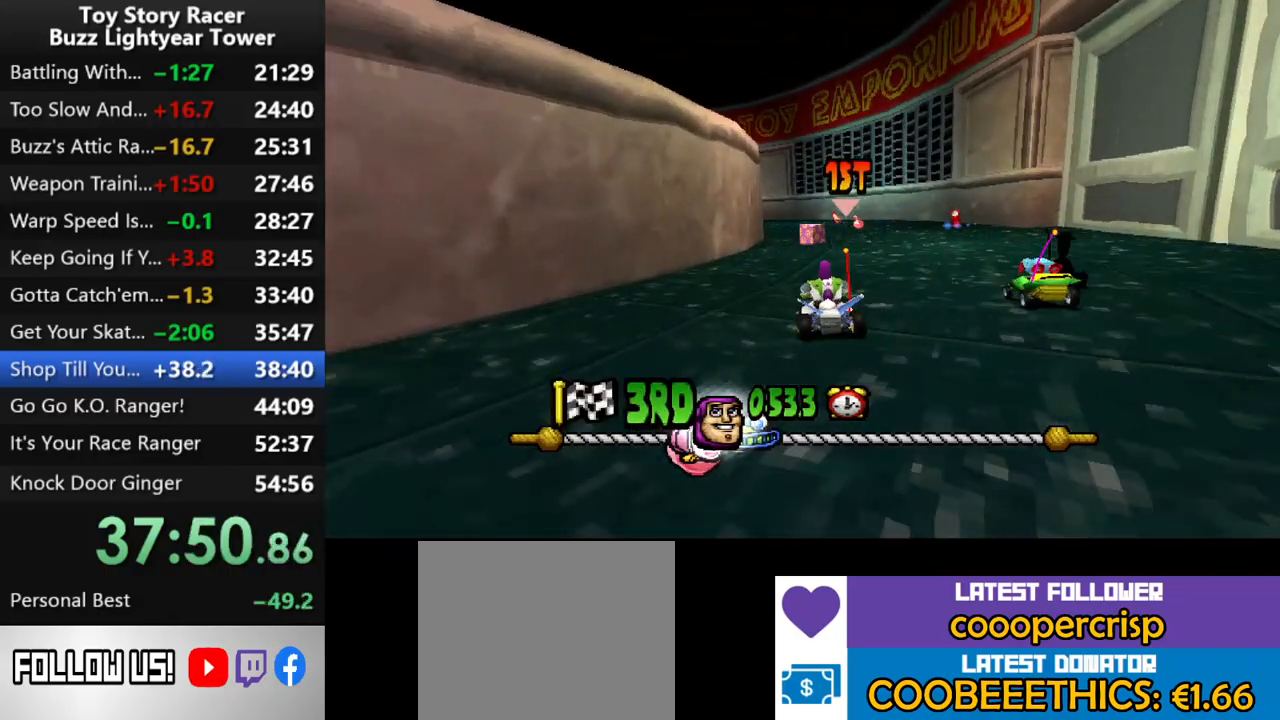
{"buttons": ["CROSS"], "left_stick": "center", "right_stick": "center", "events": [[233, "DPAD_RIGHT", "down"], [350, "DPAD_RIGHT", "up"]]}
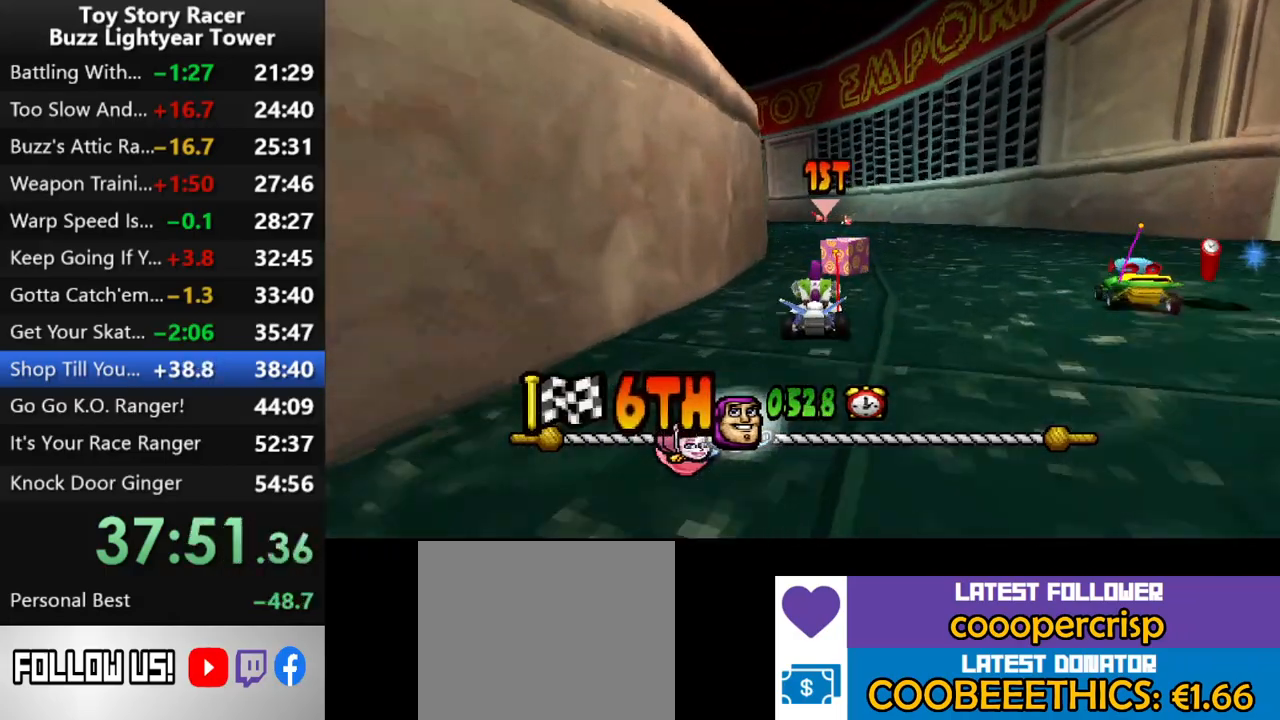
{"buttons": ["CROSS"], "left_stick": "center", "right_stick": "center", "events": [[233, "DPAD_LEFT", "down"], [333, "DPAD_LEFT", "up"]]}
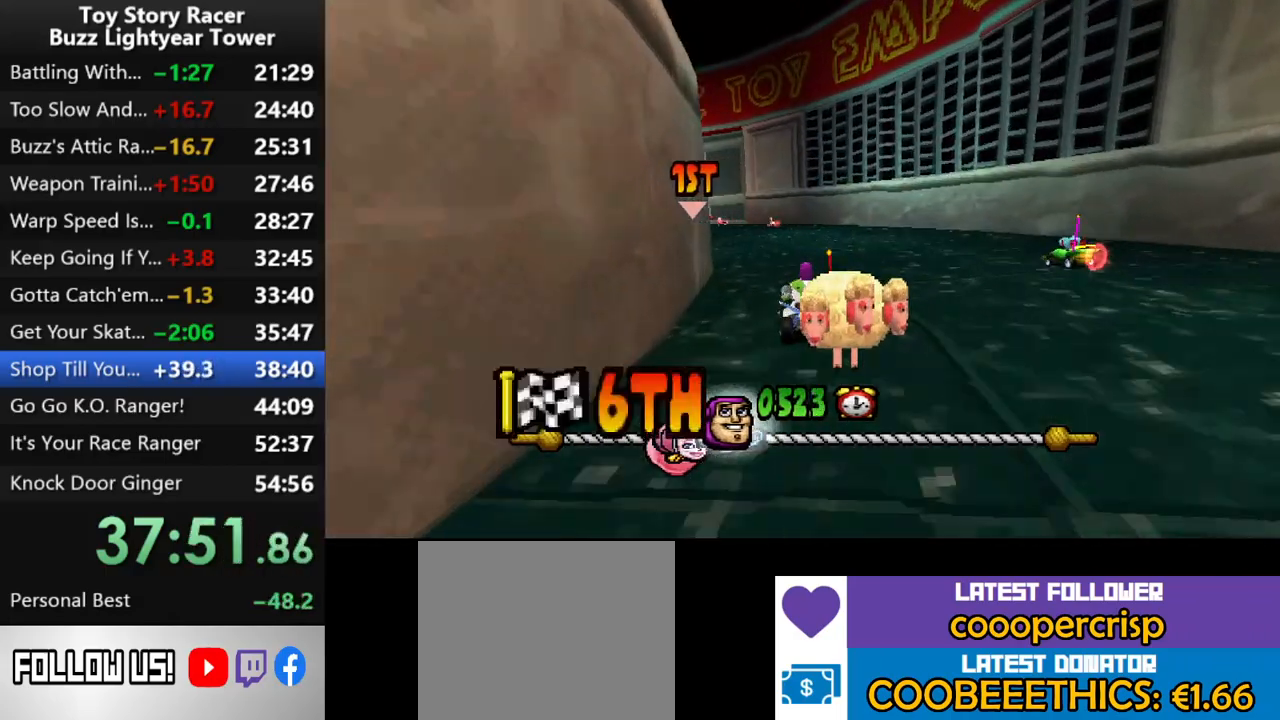
{"buttons": ["CROSS"], "left_stick": "center", "right_stick": "center", "events": [[217, "DPAD_LEFT", "down"], [333, "DPAD_LEFT", "up"]]}
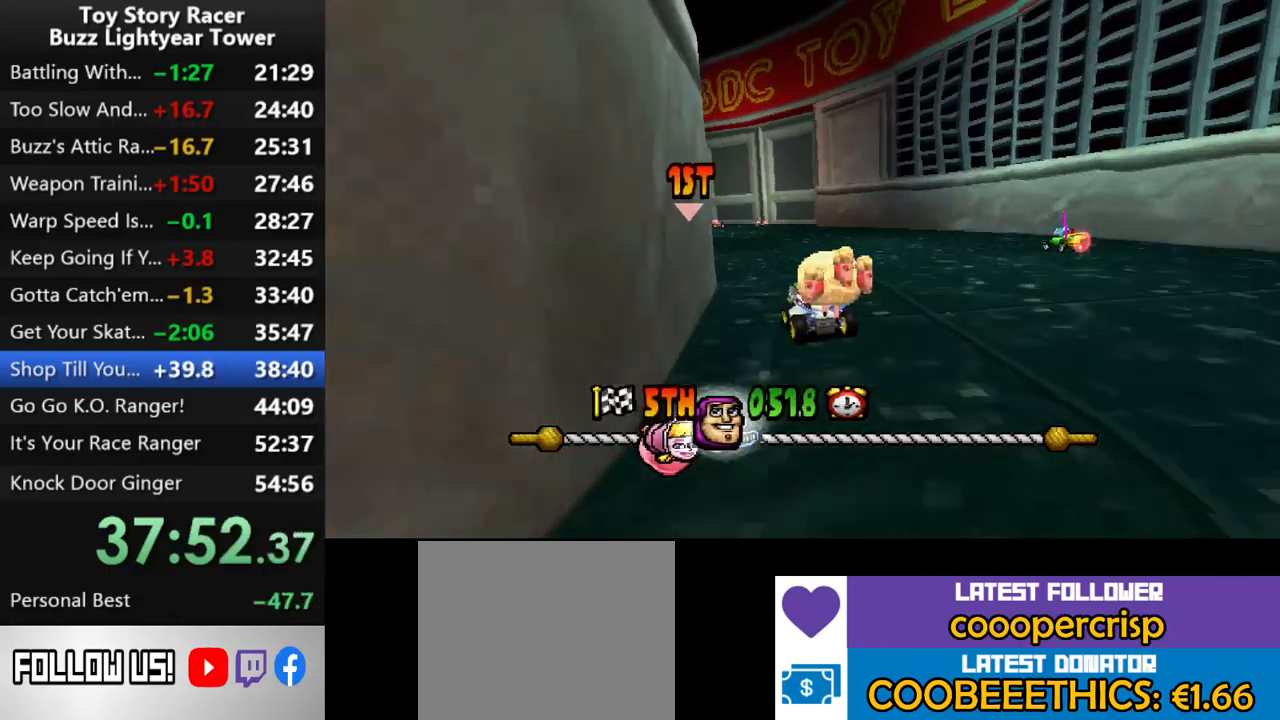
{"buttons": ["CROSS"], "left_stick": "center", "right_stick": "center", "events": [[383, "DPAD_LEFT", "down"], [483, "DPAD_LEFT", "up"]]}
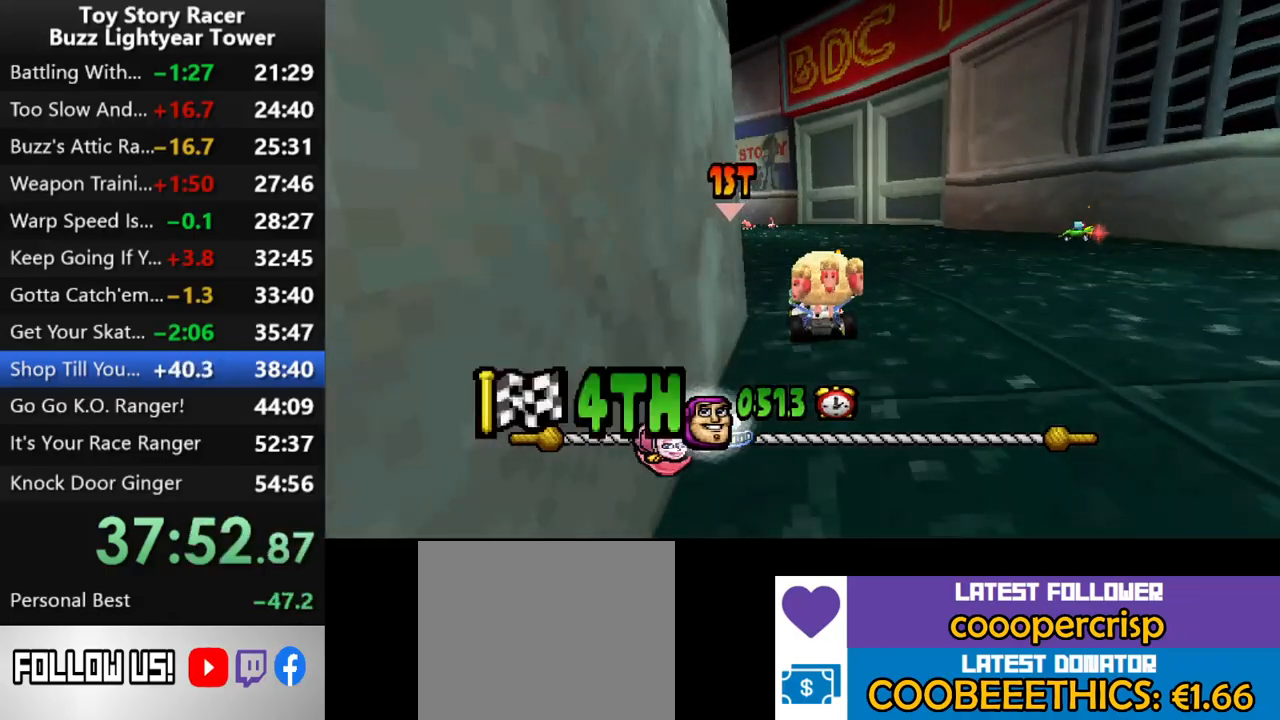
{"buttons": ["CROSS"], "left_stick": "center", "right_stick": "center", "events": []}
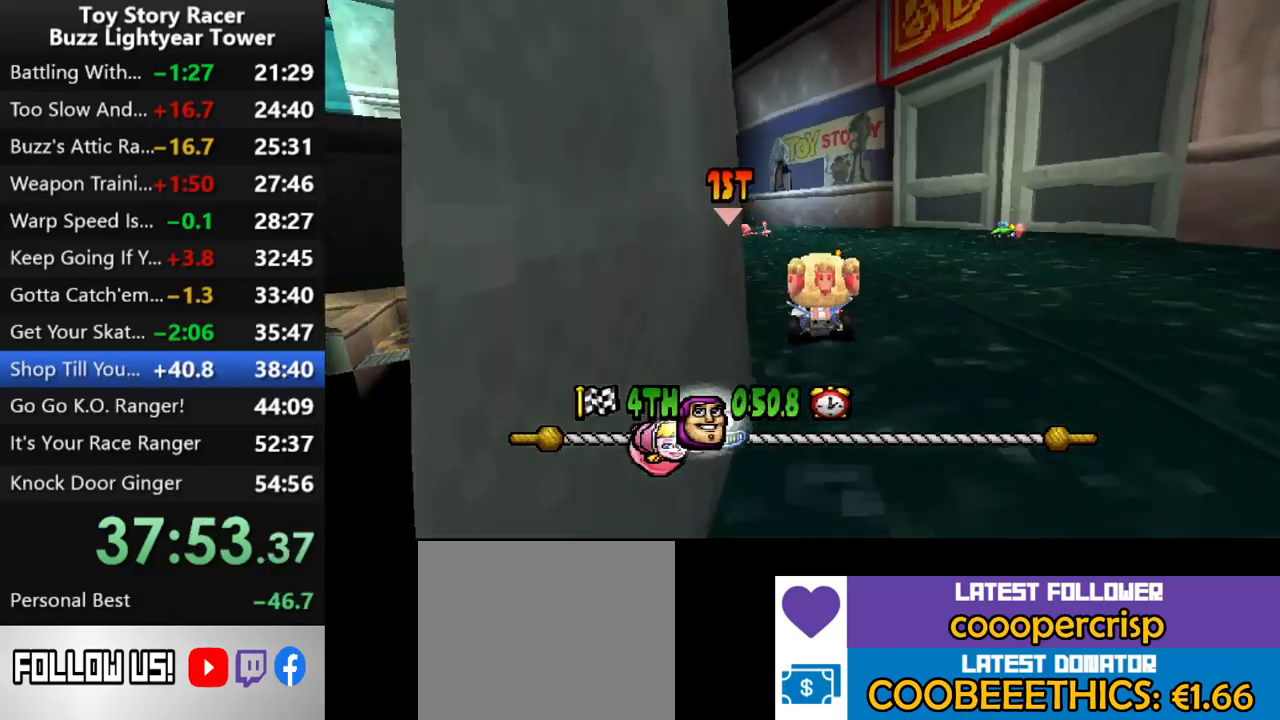
{"buttons": ["CROSS", "DPAD_LEFT"], "left_stick": "center", "right_stick": "center", "events": [[167, "DPAD_LEFT", "down"], [383, "DPAD_LEFT", "up"], [483, "DPAD_LEFT", "down"]]}
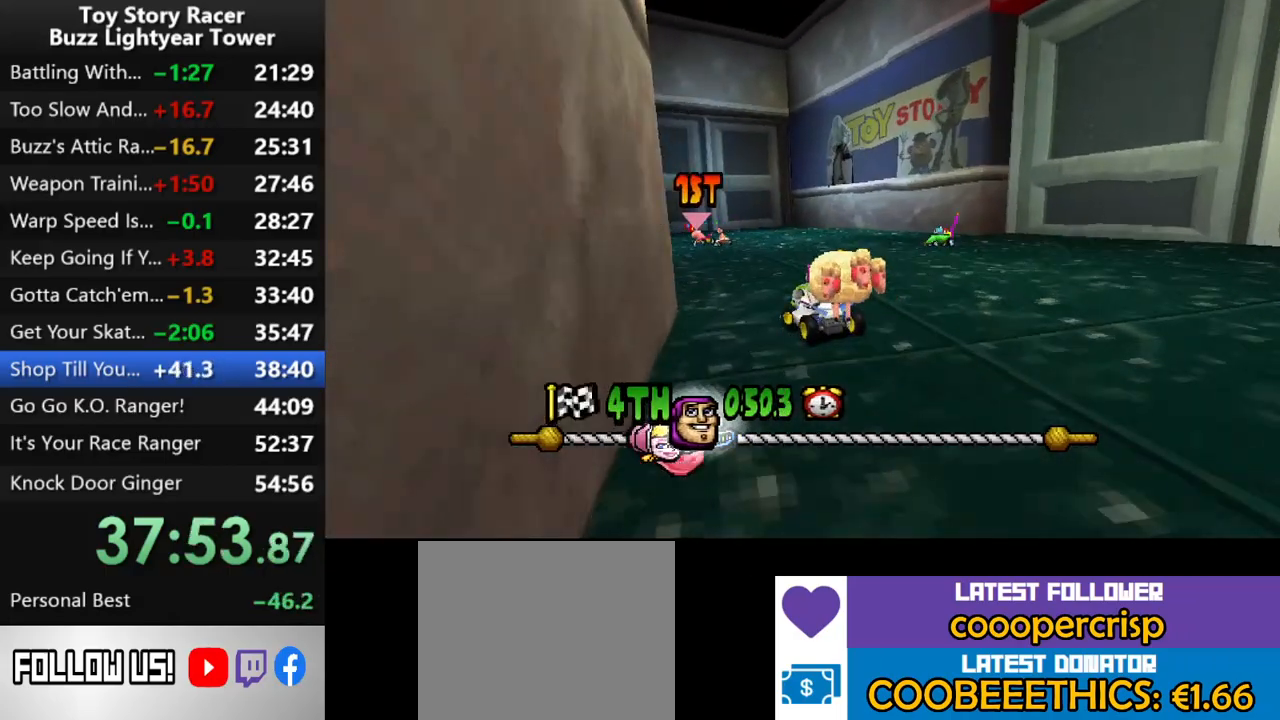
{"buttons": ["CROSS", "DPAD_LEFT"], "left_stick": "center", "right_stick": "center", "events": [[117, "DPAD_LEFT", "up"], [200, "DPAD_LEFT", "down"], [233, "DPAD_LEFT", "up"], [500, "DPAD_LEFT", "down"]]}
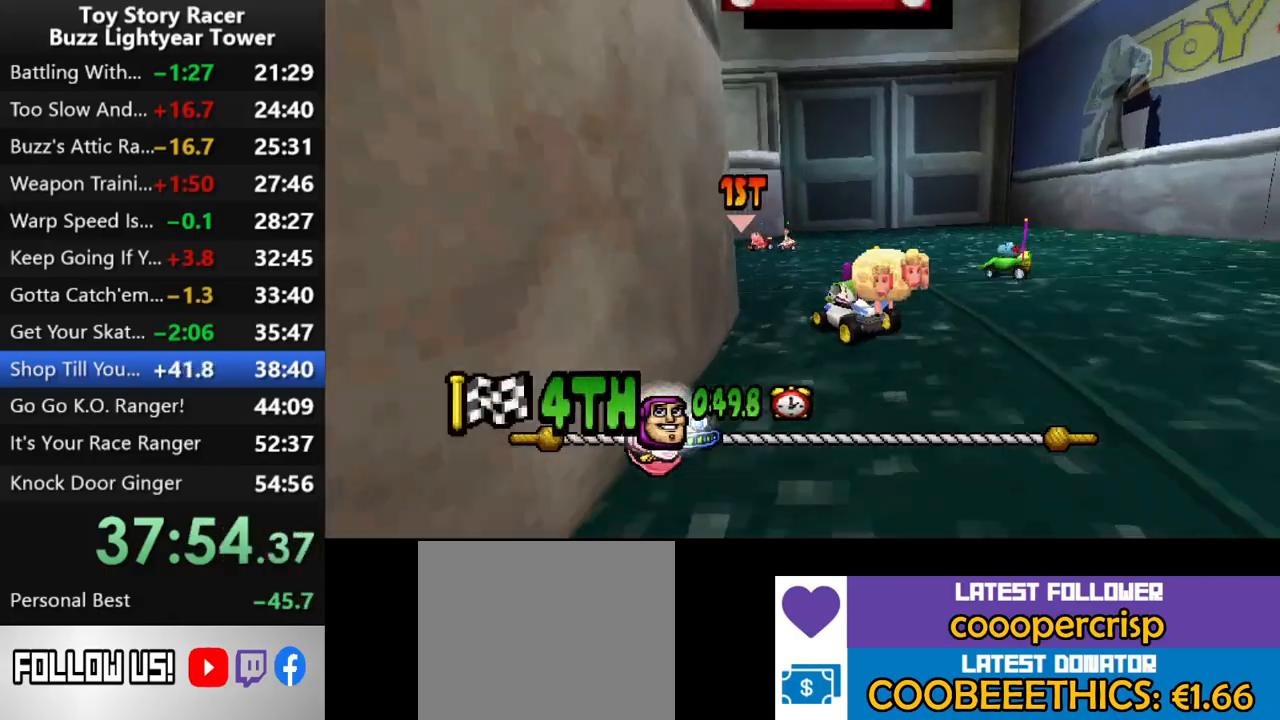
{"buttons": ["CROSS", "DPAD_LEFT"], "left_stick": "center", "right_stick": "center", "events": []}